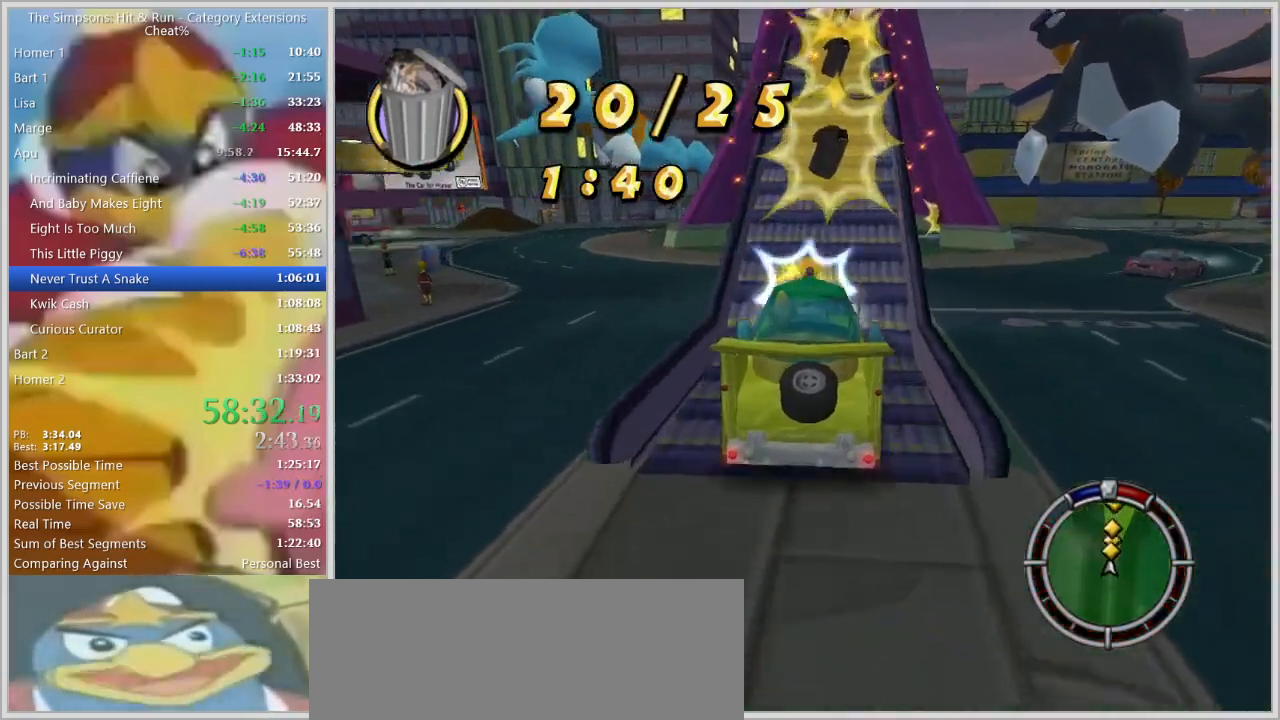
Gameplay with keyboard; each line is a JSON object with the keys held at the frame after it. "events" lists presses ("down") and releases ("up") of "a", "alt", "caps_lock", "ctrl", "d", "down", "escape", "f1", "f10", "f11", "f12", "f2", "f3", "f4", "f5", "f6", "f7", "f8", "f9", "left", "right", "s", "shift", "space", "tab", "up" and "w" between this image and that frame as [ms after this image, input, new state], when the widget could be followed in between. No other keys are recorded. Mouse input is not recorded.
{"keys": [], "events": [[50, "a", "up"], [100, "w", "up"], [234, "d", "down"], [284, "d", "up"]]}
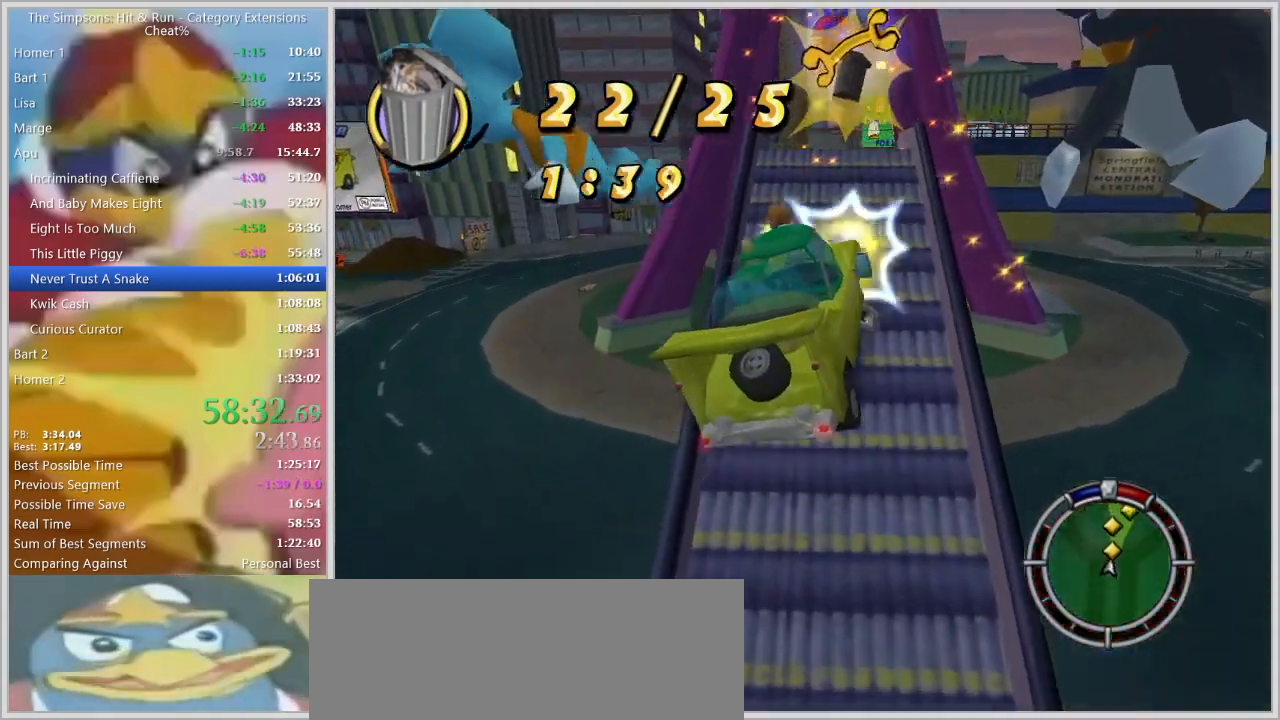
{"keys": ["w"], "events": [[434, "w", "down"]]}
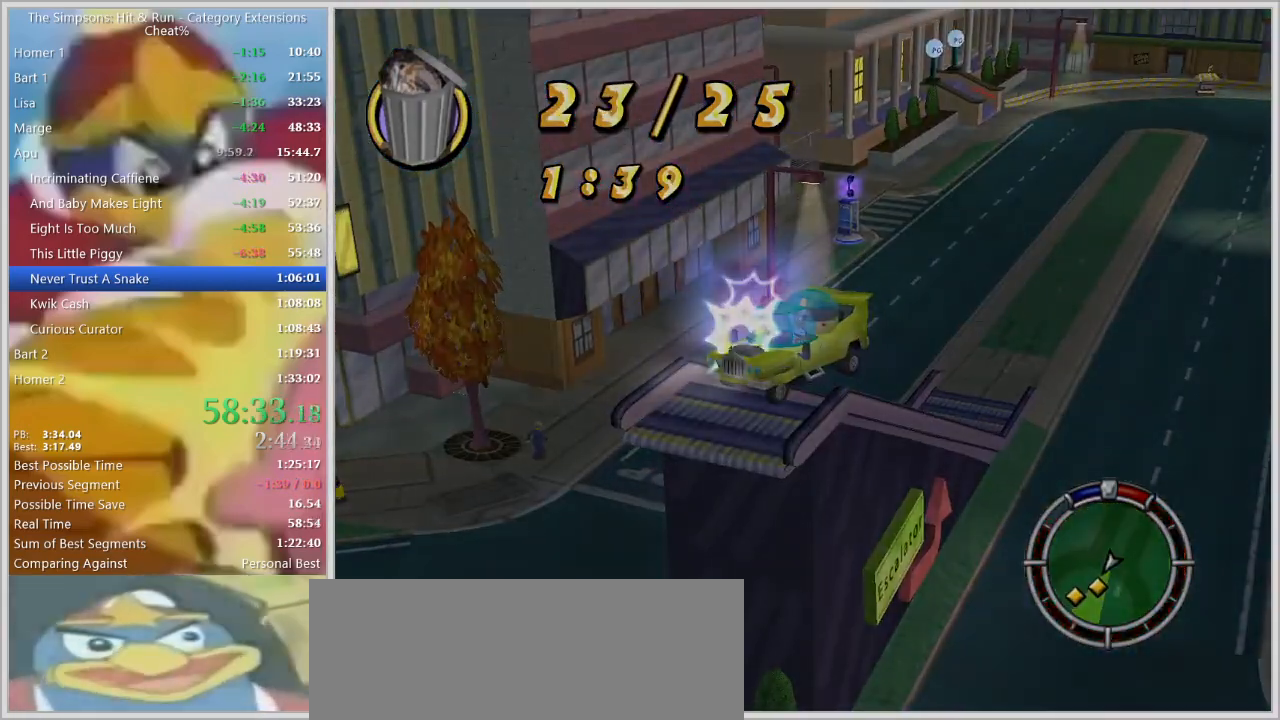
{"keys": ["w"], "events": []}
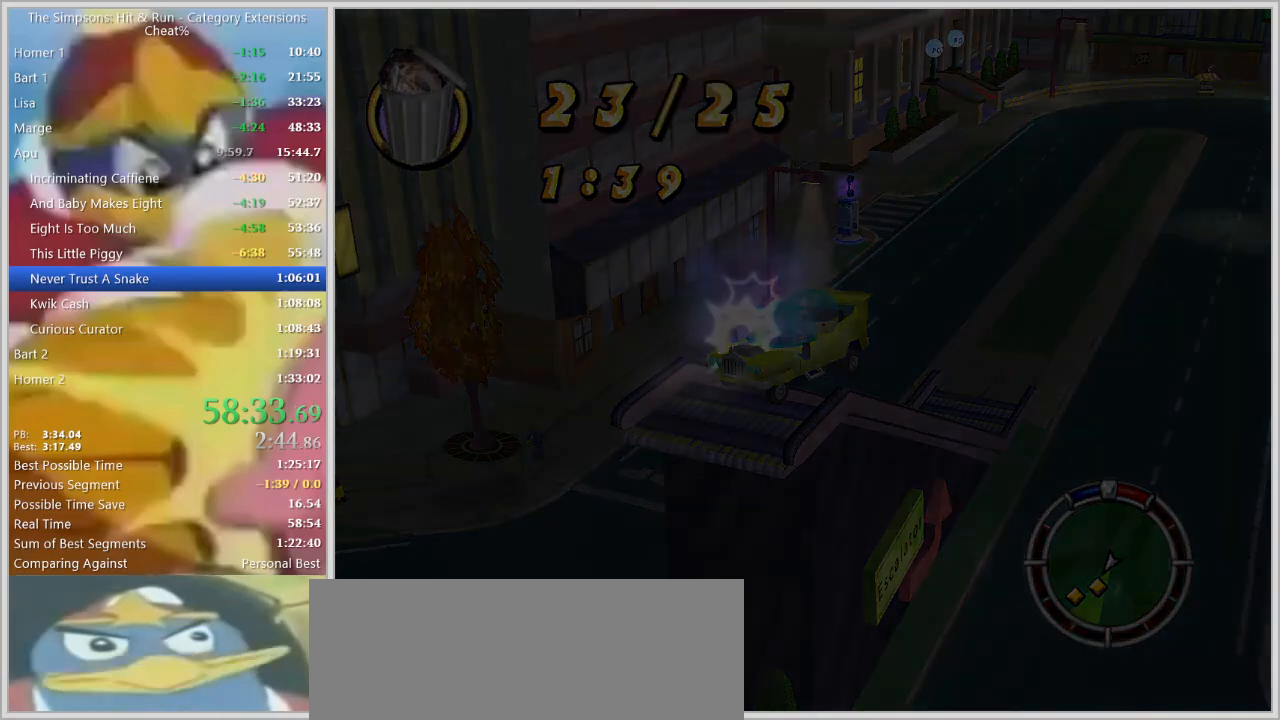
{"keys": ["a", "w"], "events": [[367, "a", "down"]]}
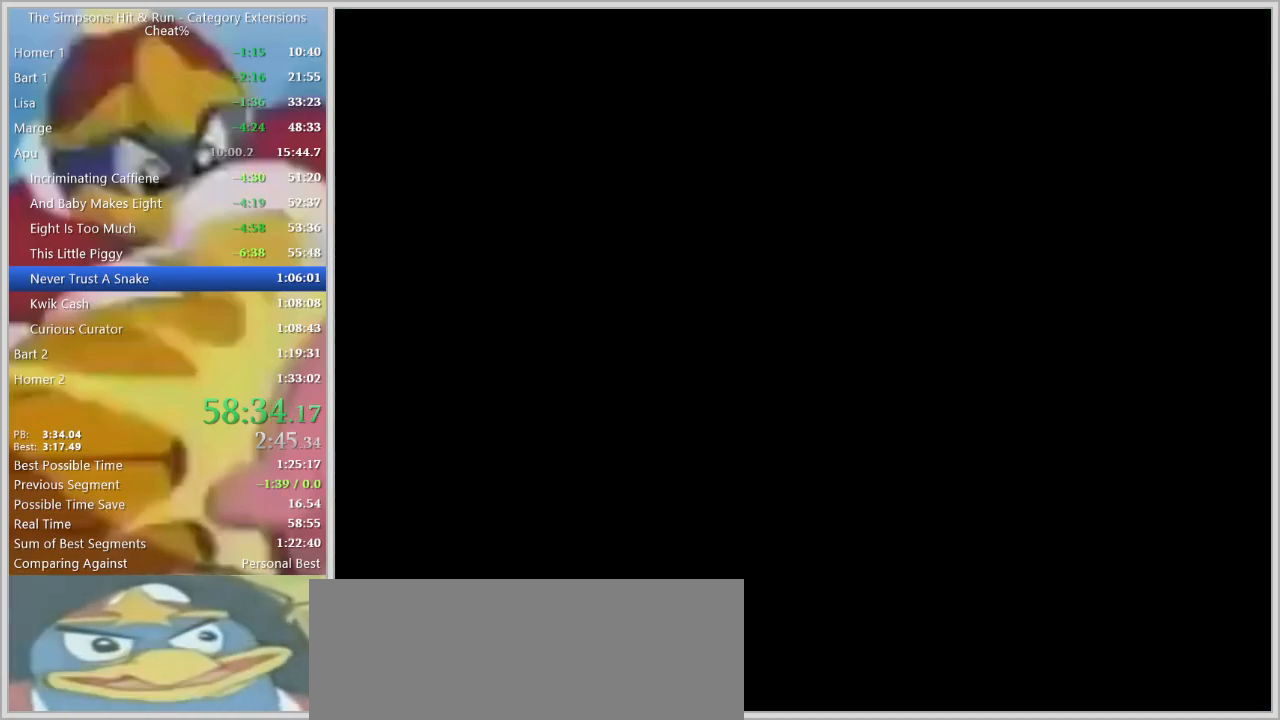
{"keys": ["d", "w"], "events": [[67, "a", "up"], [384, "d", "down"]]}
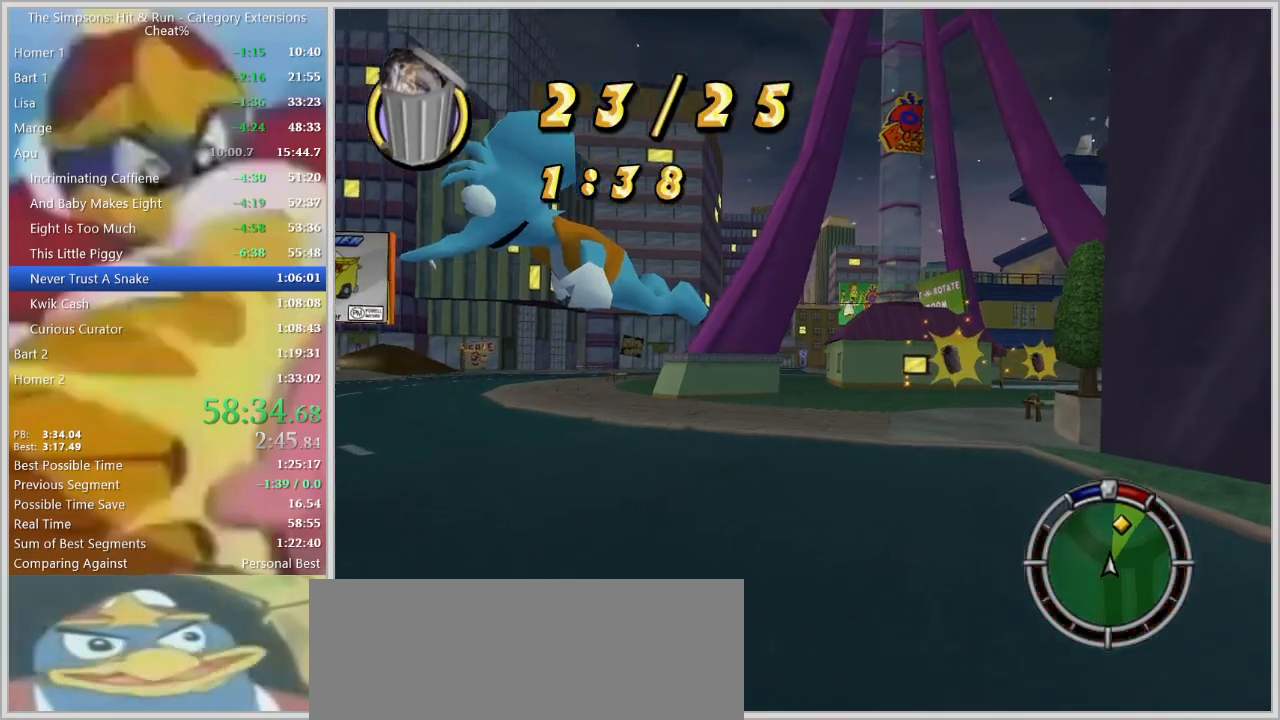
{"keys": ["d", "w"], "events": [[84, "d", "up"], [500, "d", "down"]]}
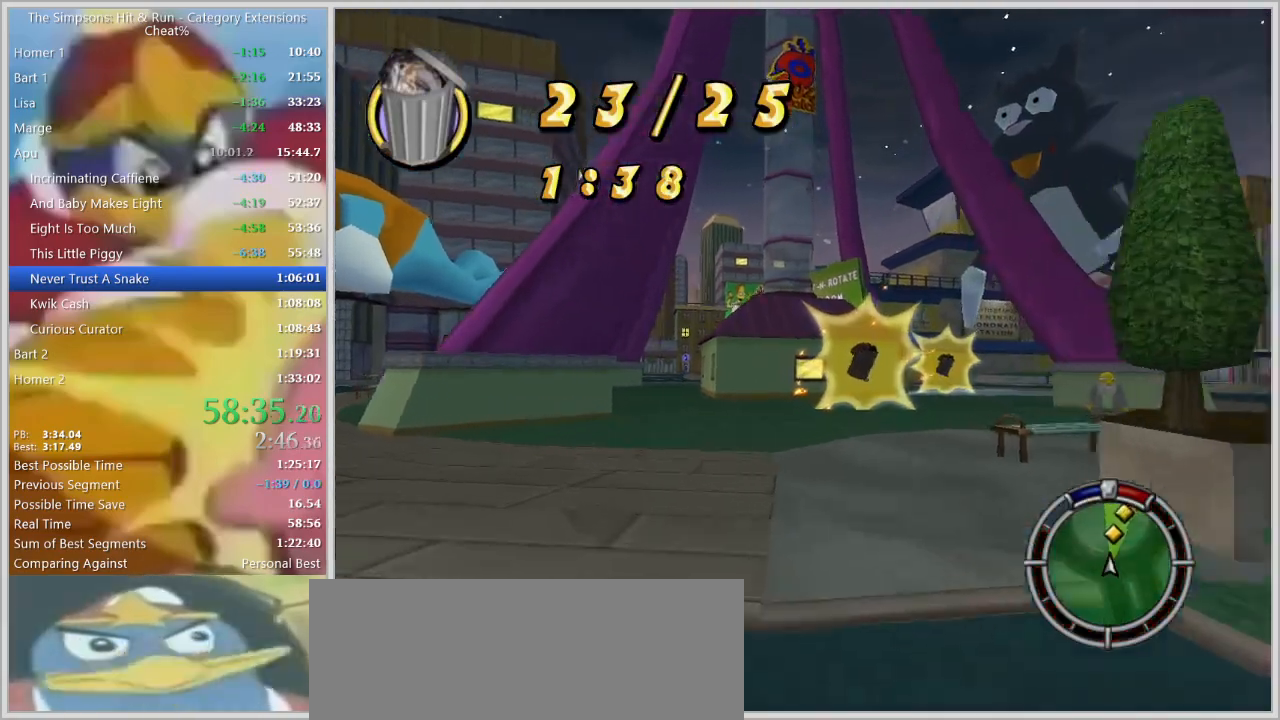
{"keys": ["w"], "events": [[100, "w", "up"], [184, "s", "down"], [334, "s", "up"], [417, "d", "up"], [467, "w", "down"]]}
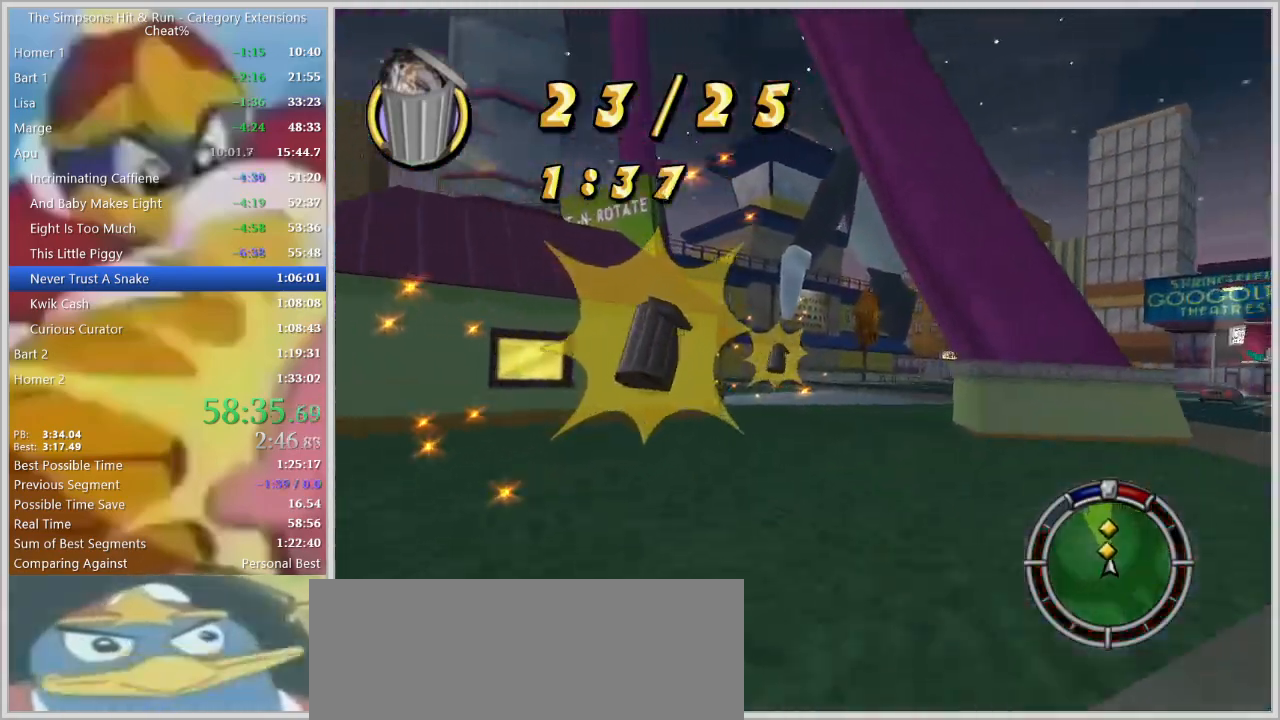
{"keys": [], "events": [[100, "a", "down"], [200, "a", "up"], [250, "d", "down"], [250, "w", "up"], [484, "d", "up"]]}
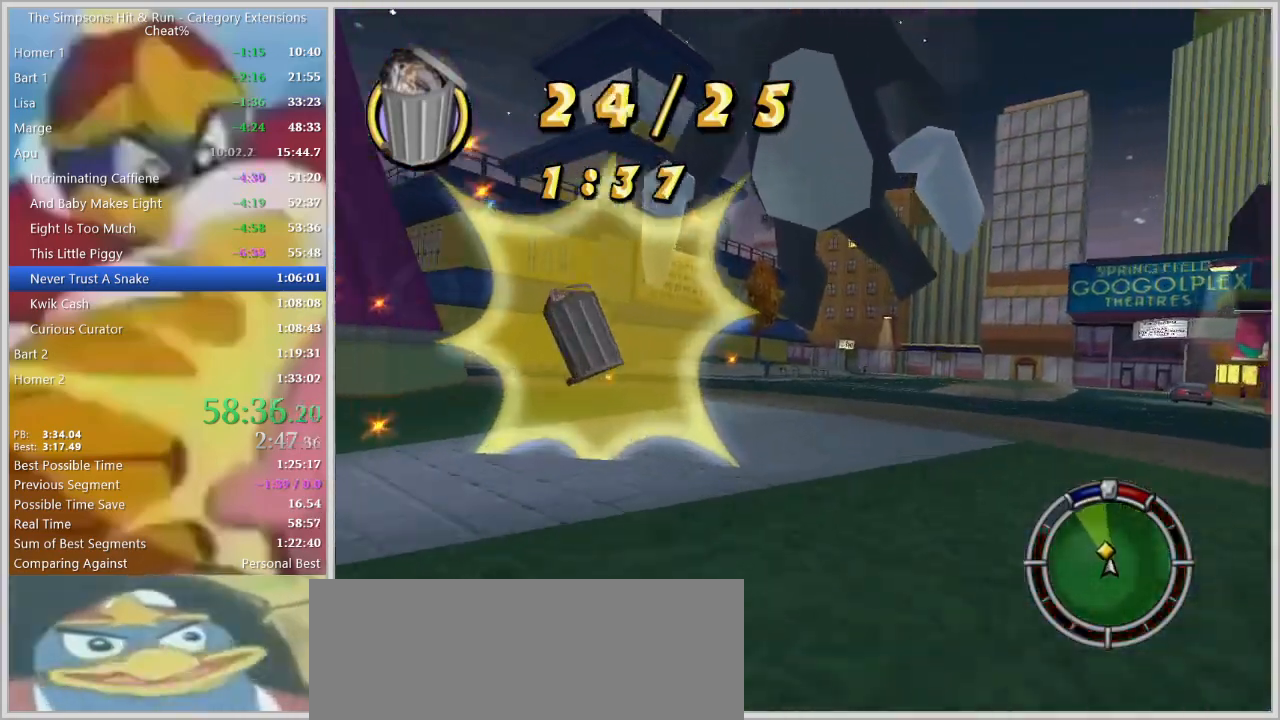
{"keys": ["a"]}
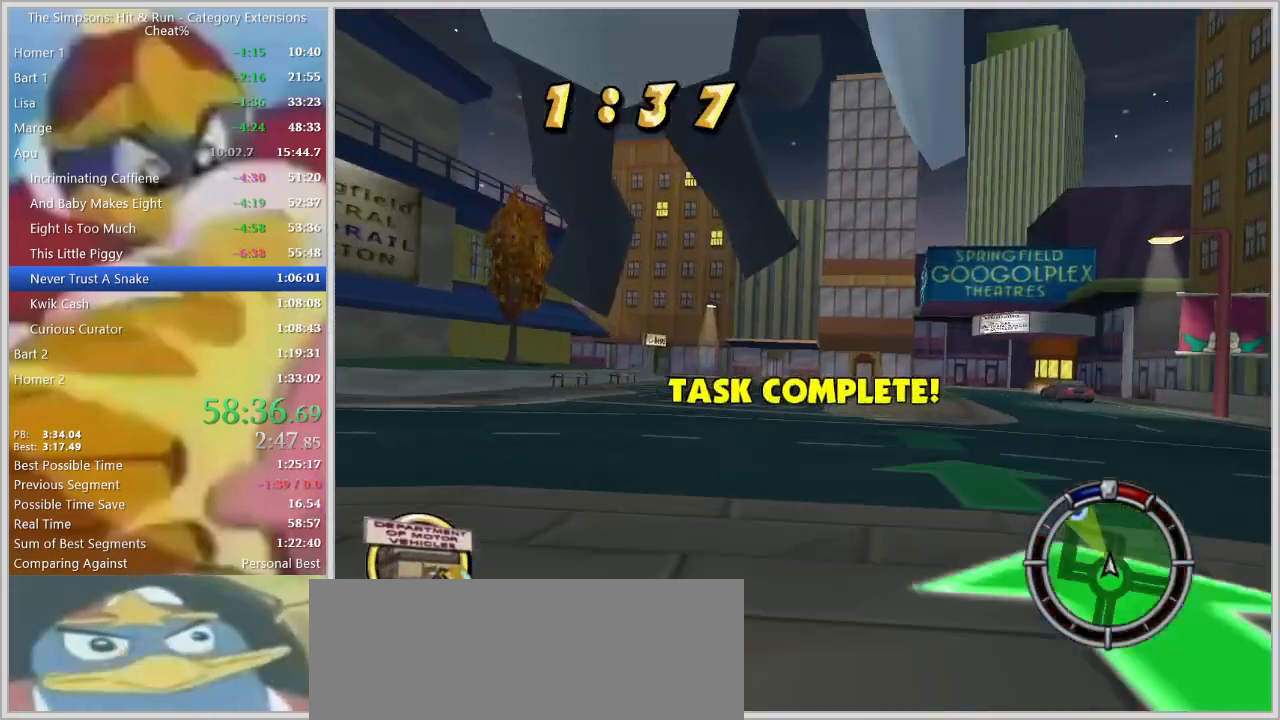
{"keys": [], "events": [[334, "a", "up"]]}
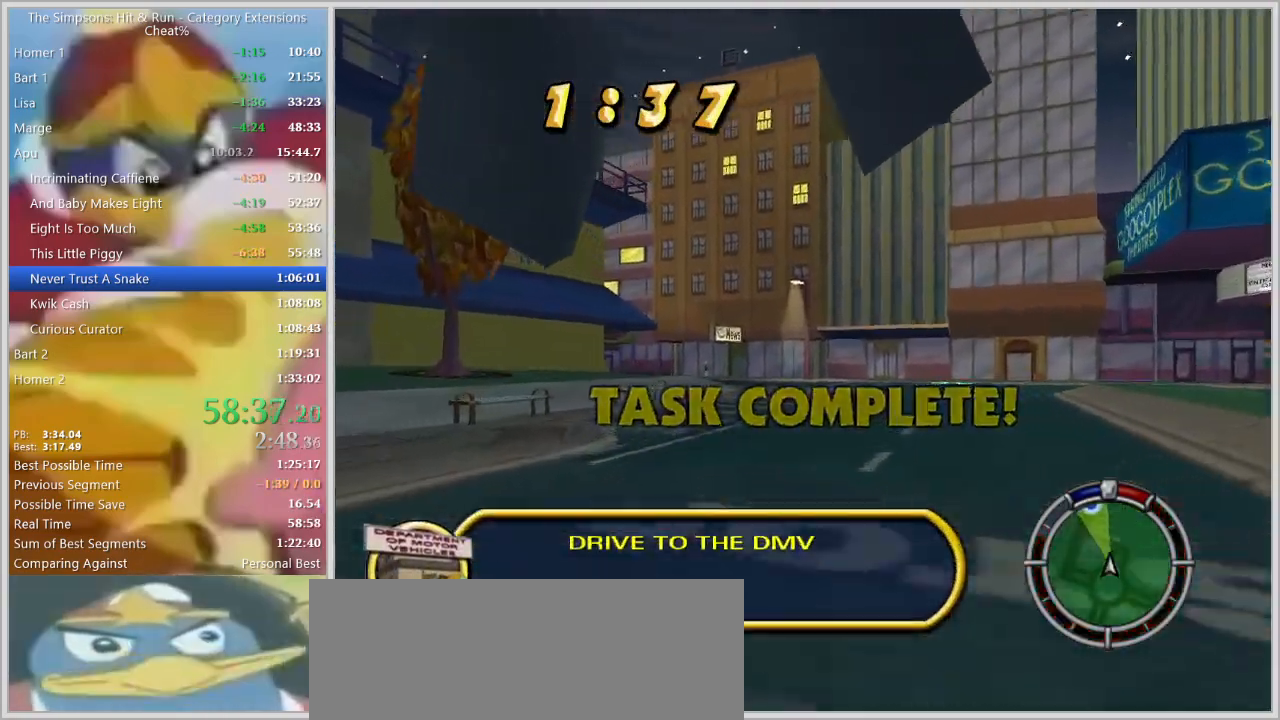
{"keys": [], "events": [[17, "a", "down"], [350, "a", "up"]]}
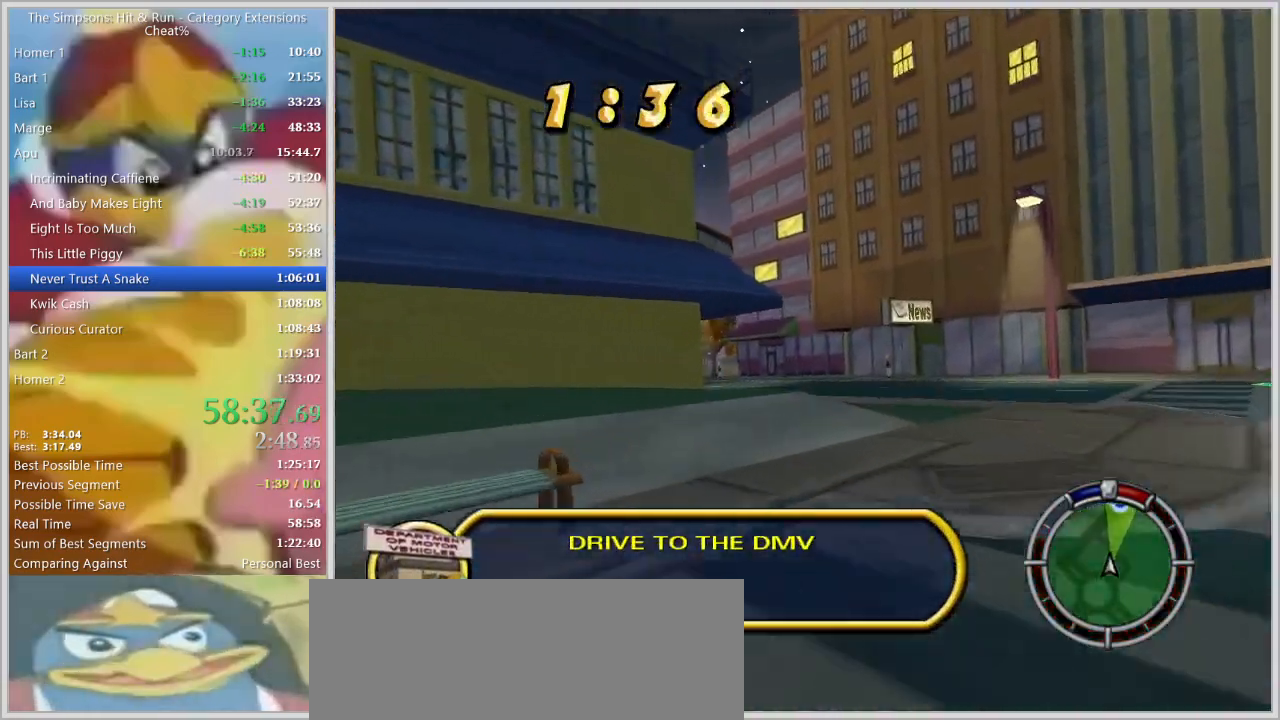
{"keys": ["a"], "events": [[167, "a", "down"]]}
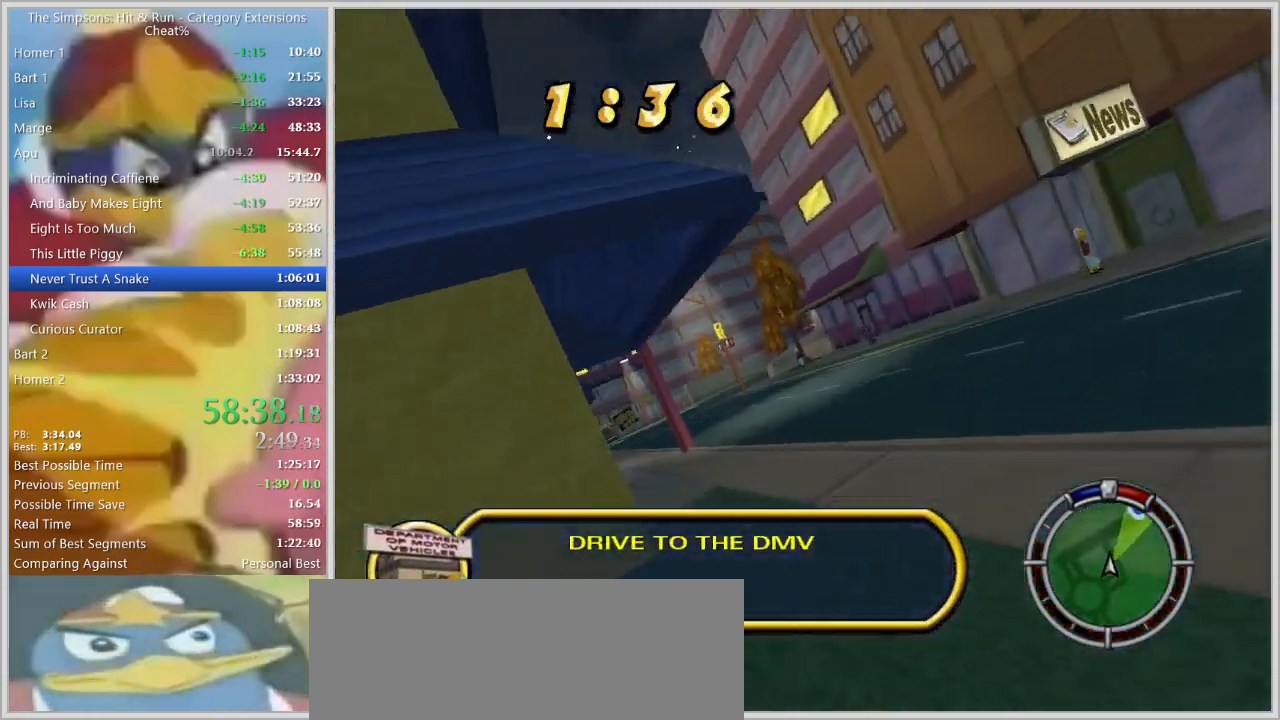
{"keys": ["d", "w"], "events": [[184, "a", "up"], [234, "d", "down"], [467, "w", "down"]]}
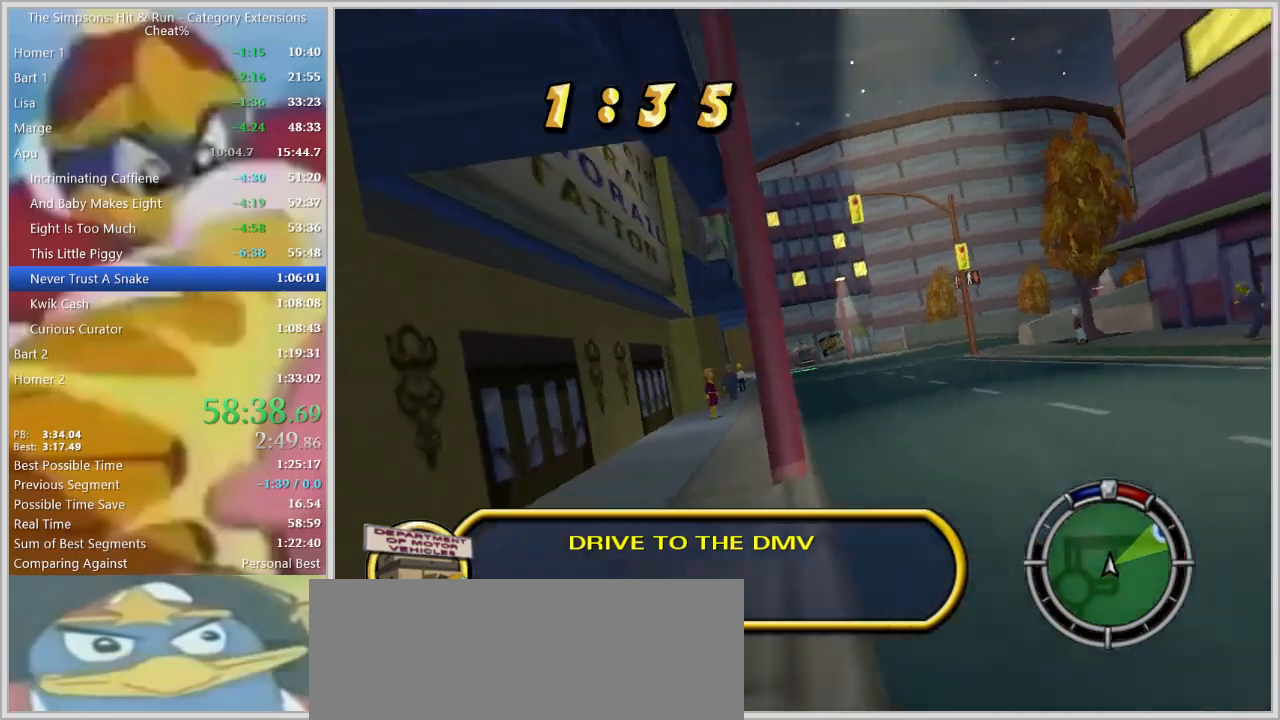
{"keys": ["d"], "events": [[17, "d", "up"], [200, "d", "down"], [250, "w", "up"]]}
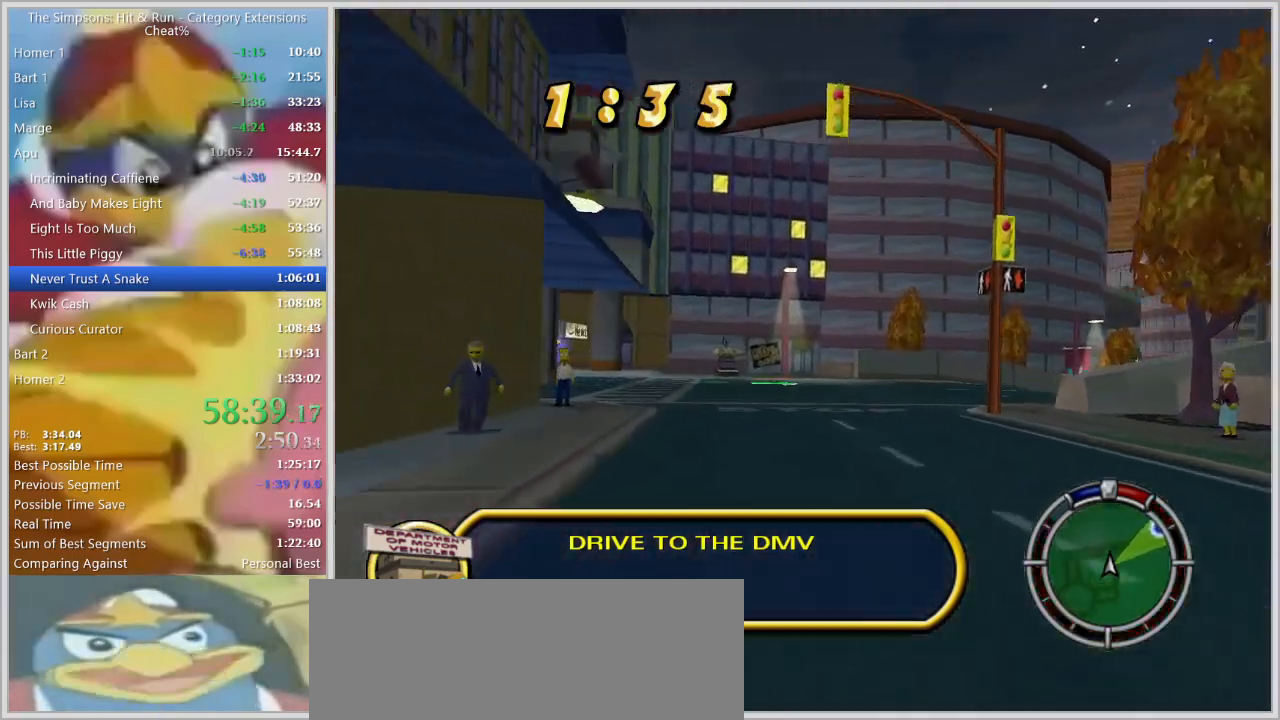
{"keys": ["d"], "events": [[267, "w", "down"], [367, "d", "up"], [450, "d", "down"], [500, "w", "up"]]}
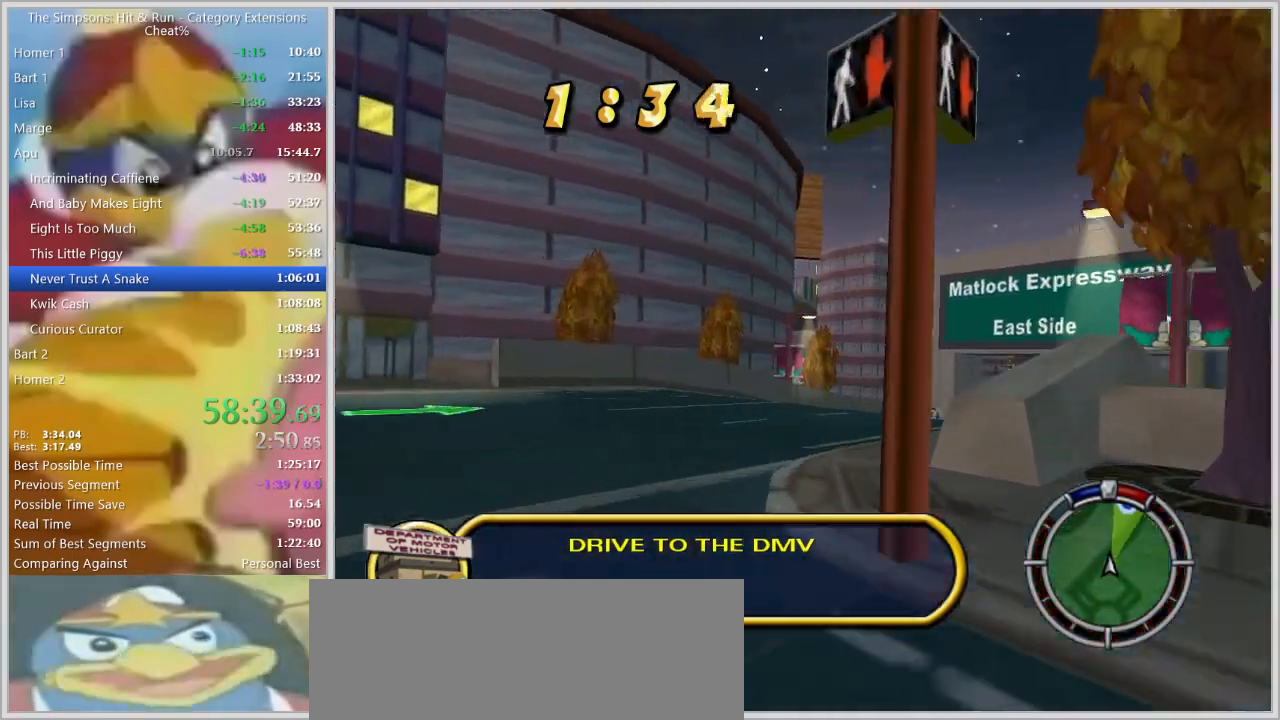
{"keys": ["d", "s"], "events": [[84, "s", "down"]]}
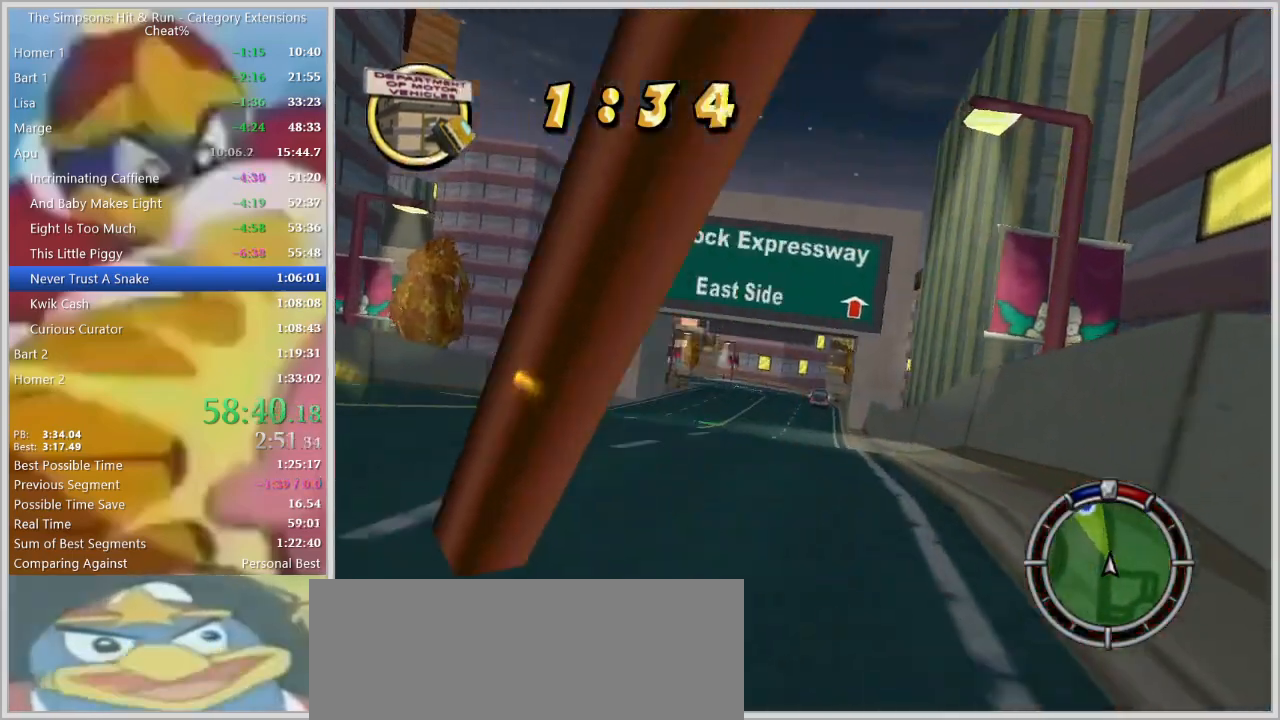
{"keys": ["w"], "events": [[67, "s", "up"], [100, "a", "down"], [100, "d", "up"], [250, "w", "down"], [434, "a", "up"]]}
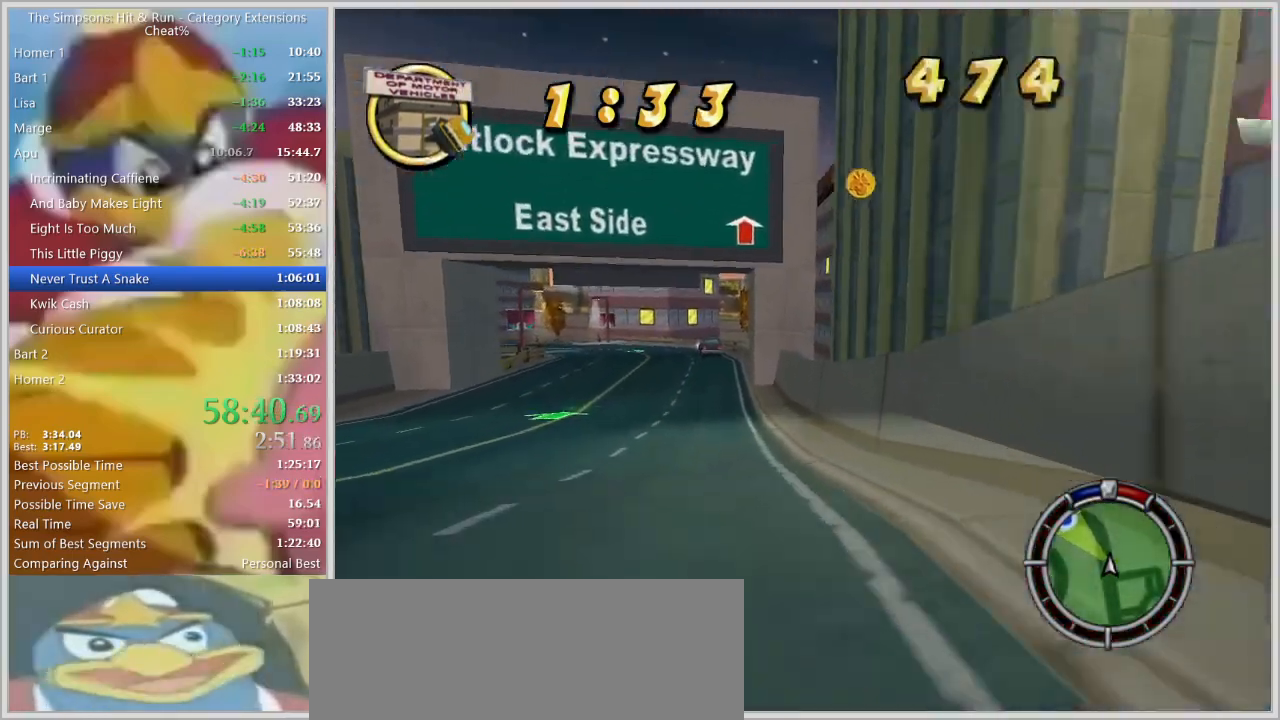
{"keys": ["w"], "events": [[217, "a", "down"], [500, "a", "up"]]}
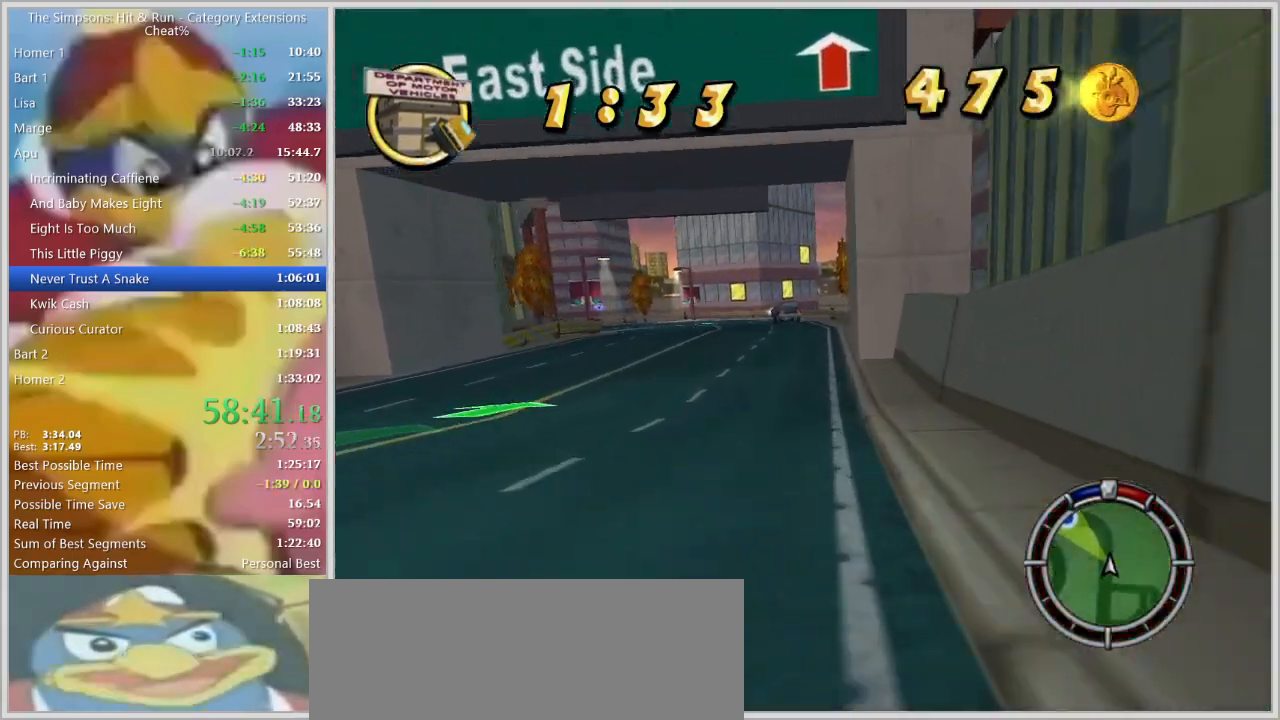
{"keys": ["a", "s"], "events": [[100, "w", "up"], [184, "a", "down"], [184, "w", "down"], [284, "w", "up"], [367, "s", "down"]]}
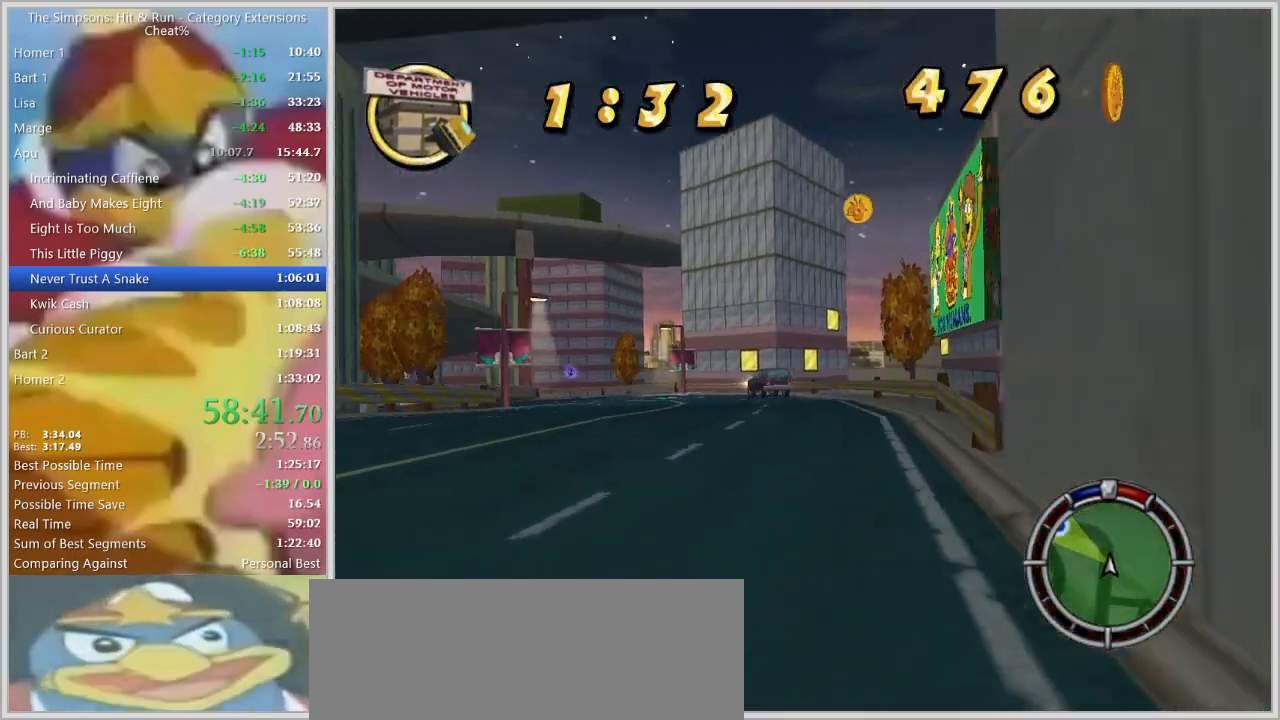
{"keys": ["a"], "events": [[150, "space", "down"], [350, "s", "up"], [384, "space", "up"]]}
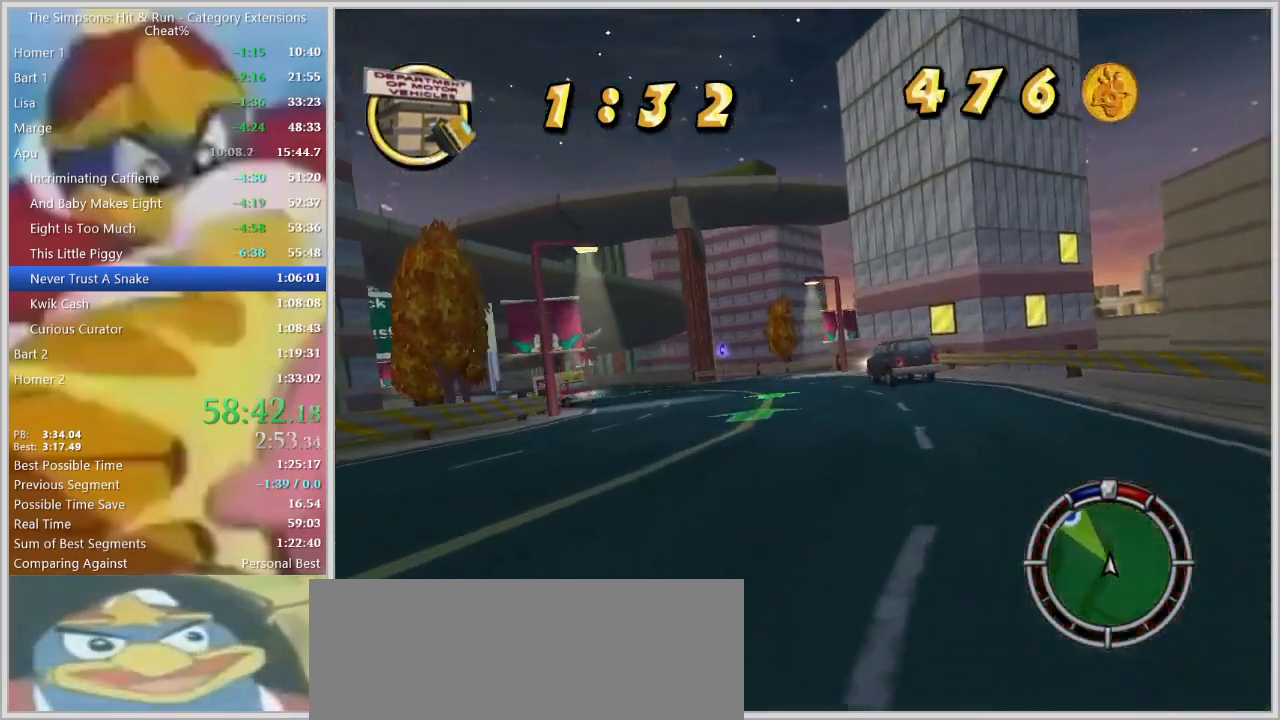
{"keys": ["a", "w"], "events": [[134, "a", "up"], [134, "w", "down"], [500, "a", "down"]]}
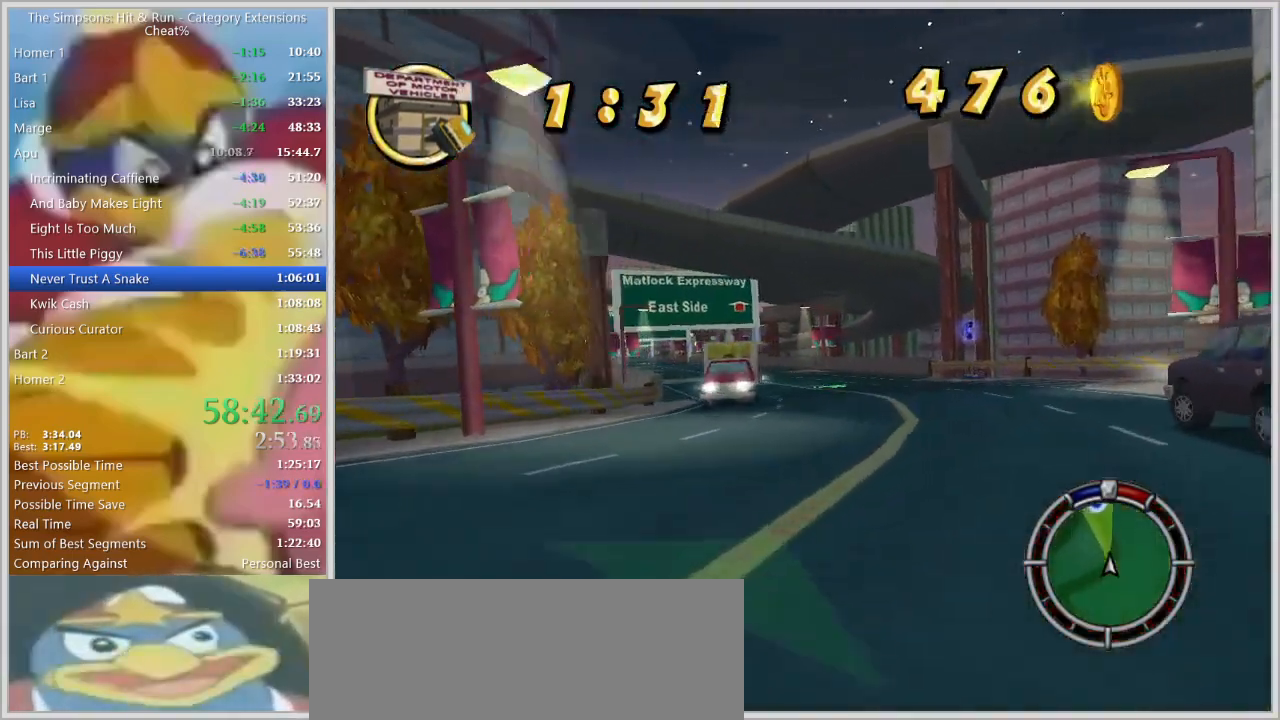
{"keys": ["w"], "events": [[334, "a", "up"]]}
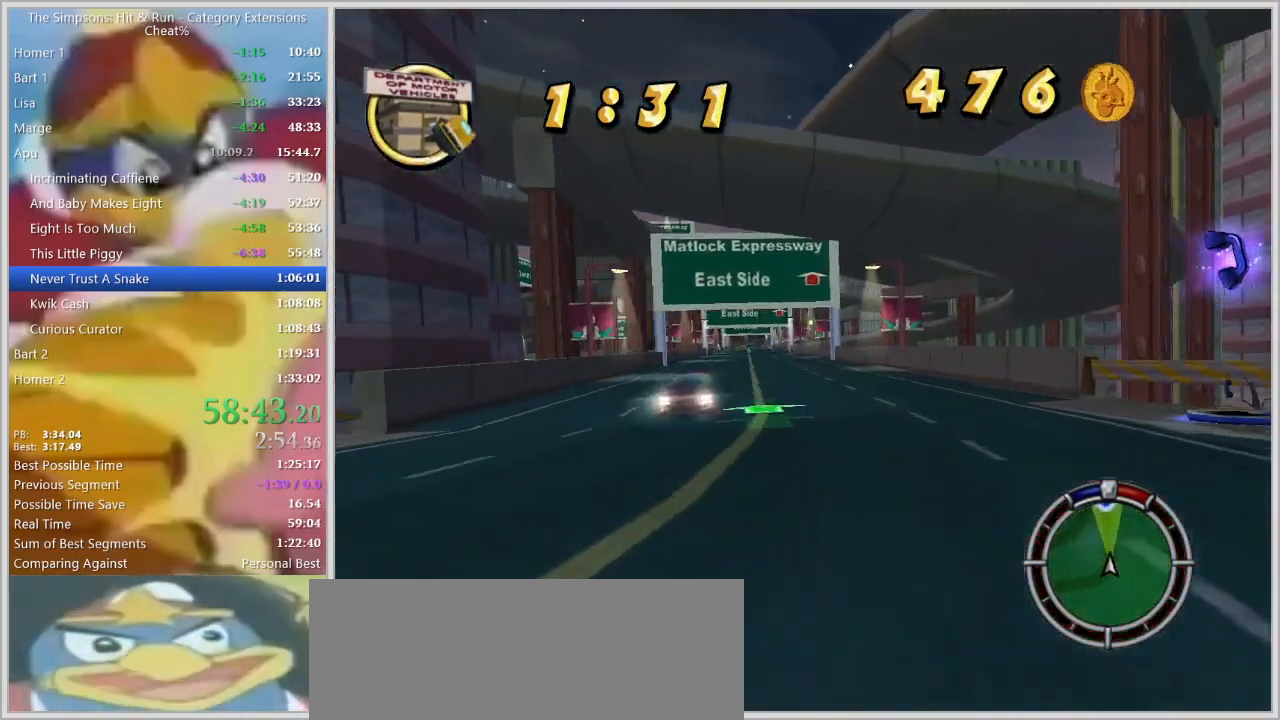
{"keys": ["w"], "events": [[17, "a", "down"], [334, "a", "up"]]}
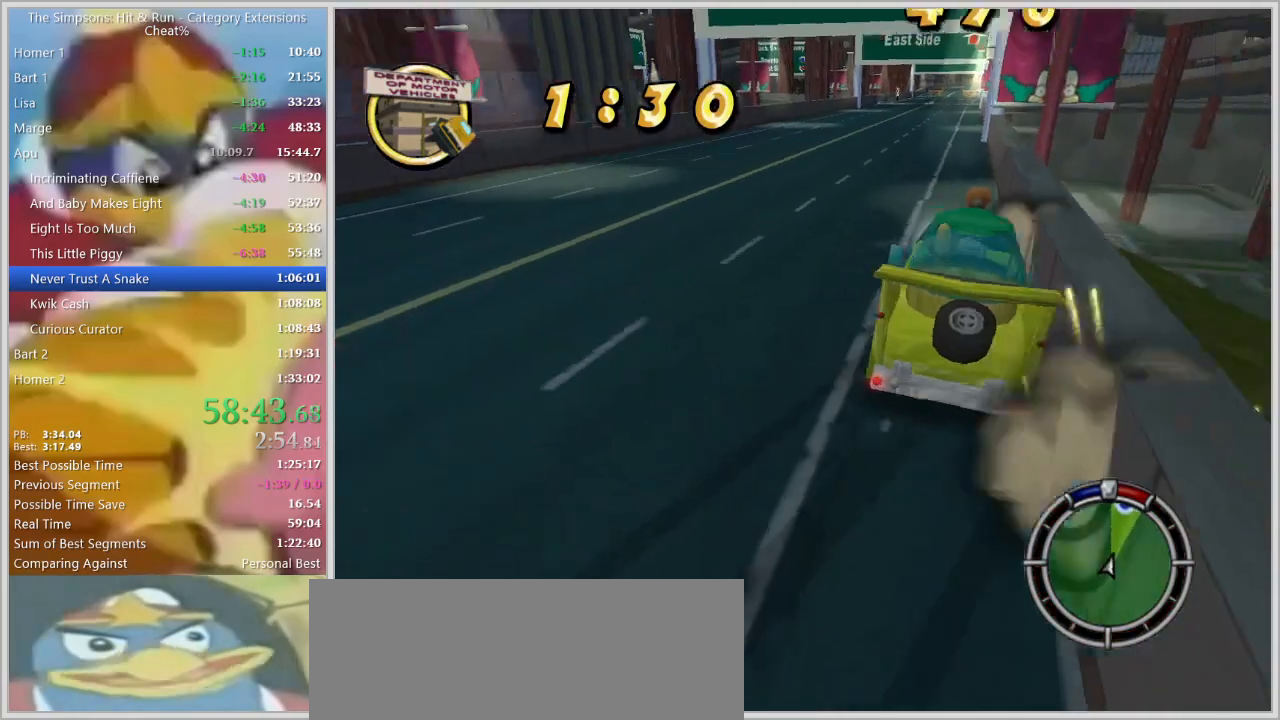
{"keys": ["w"], "events": [[167, "a", "down"], [367, "a", "up"]]}
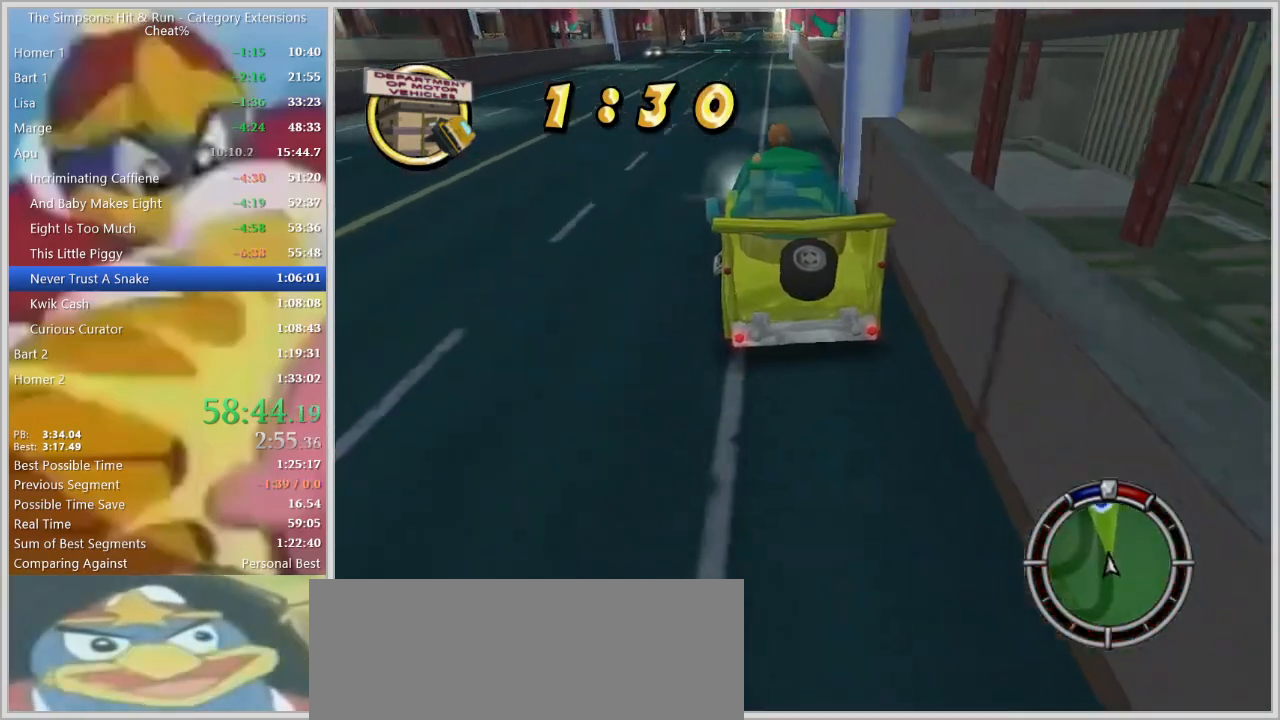
{"keys": ["w"], "events": [[284, "d", "down"], [467, "d", "up"]]}
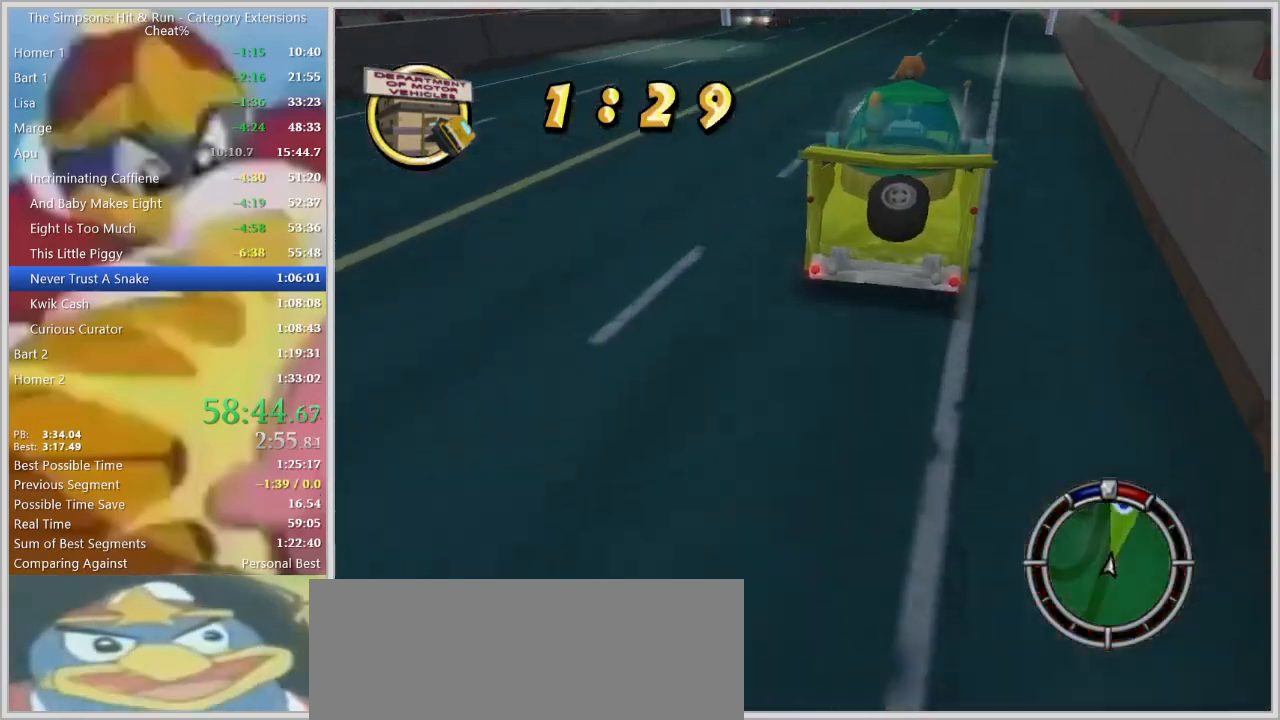
{"keys": ["w"], "events": [[17, "a", "down"], [384, "a", "up"]]}
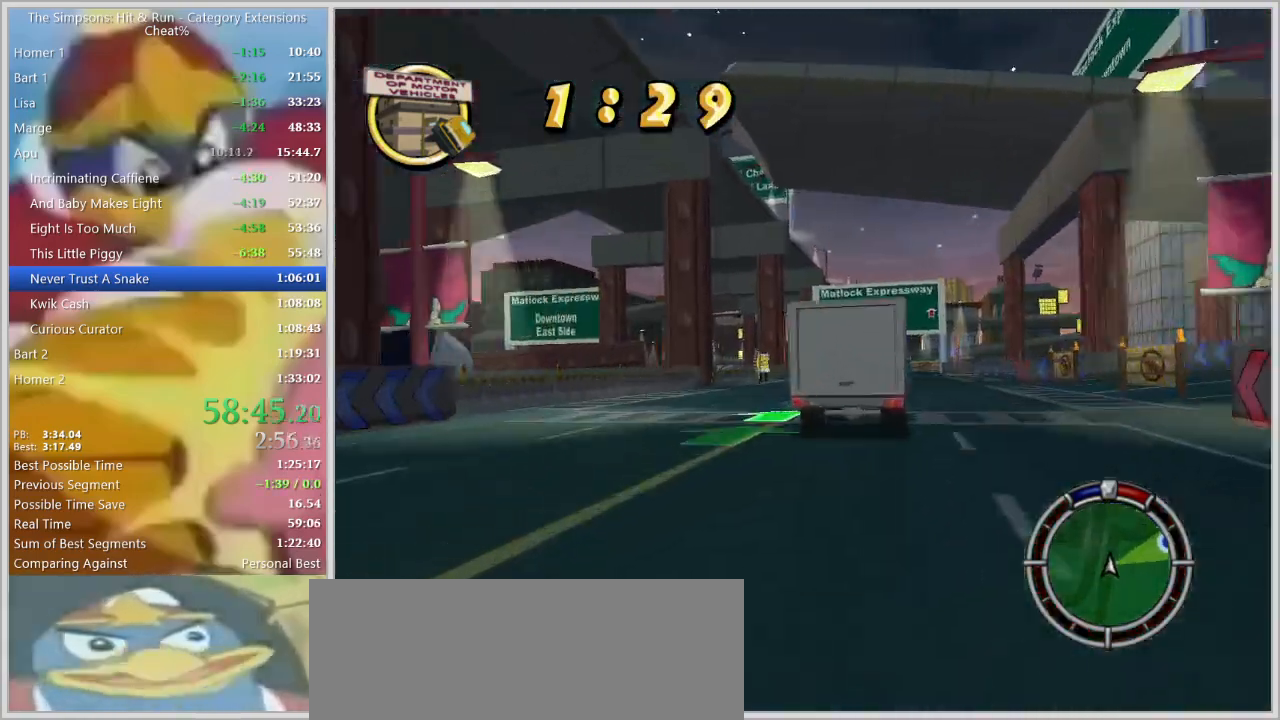
{"keys": ["d", "s"]}